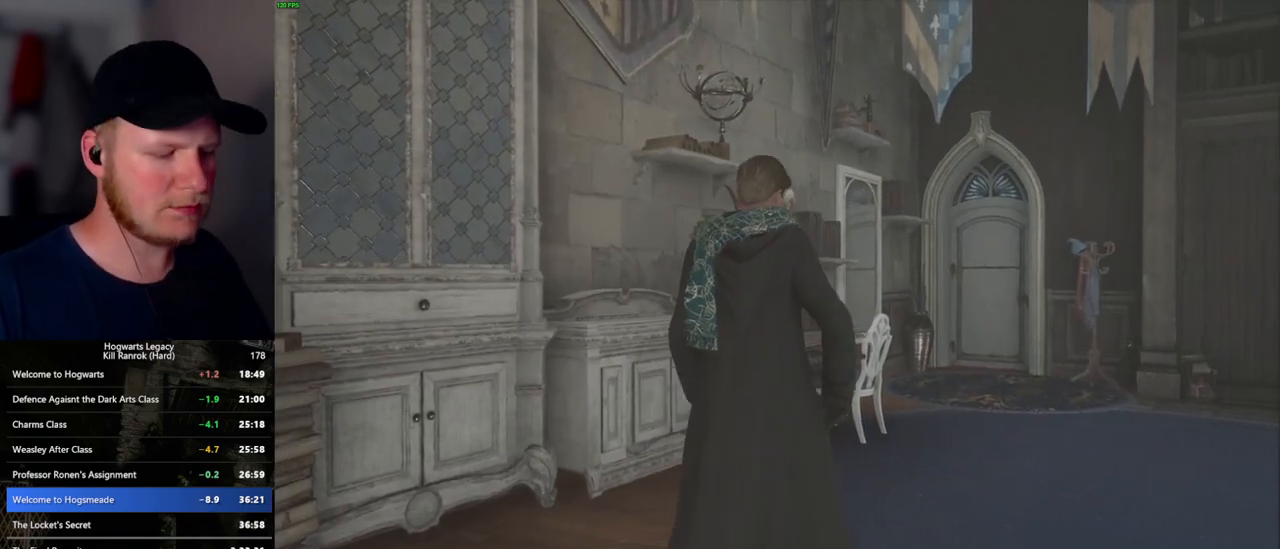
Gameplay with keyboard and mouse; each line is a JSON object with the keys and mouse buttons held at the frame after it. "events" lists presses ("down") and releases ("up") of ".", "/", "0", "1", "2", "3", "4", "5", "6", "7", "8", "9", "a", "alt_l", "alt_r", "b", "backslash", "backspace", "c", "caps_lock", "comma", "ctrl_l", "ctrl_r", "d", "e", "equals", "escape", "f", "f1", "f10", "f11", "f12", "f2", "f3", "f5", "f6", "f7", "f8", "f9", "g", "h", "i", "j", "k", "l", "lbracket", "m", "minus", "n", "o", "p", "q", "quote", "r", "rbracket", "return", "s", "semicolon", "shift_l", "shift_r", "space", "super", "super_r", "t", "tab", "tilde", "u", "v", "w", "x", "y", "z", "mouse_left", "mouse_wheel", "mouse_right", "mouse_mb4" and "mouse_mb5" between this image and that frame as [ms after this image, input, new state], when the widget could be followed in between. "mouse_left", "mouse_wheel", "mouse_right", "mouse_mb4", "mouse_mb5" = the "left", "wheel", "right", "mb4", "mb5" buttons of the "mouse" list. No other keys are recorded. "wheel" means that the mouse wheel is clicked or scrolled. Mouse movement is not recorded. Not read: f4.
{"keys": ["m"], "mouse": [], "events": [[467, "m", "down"]]}
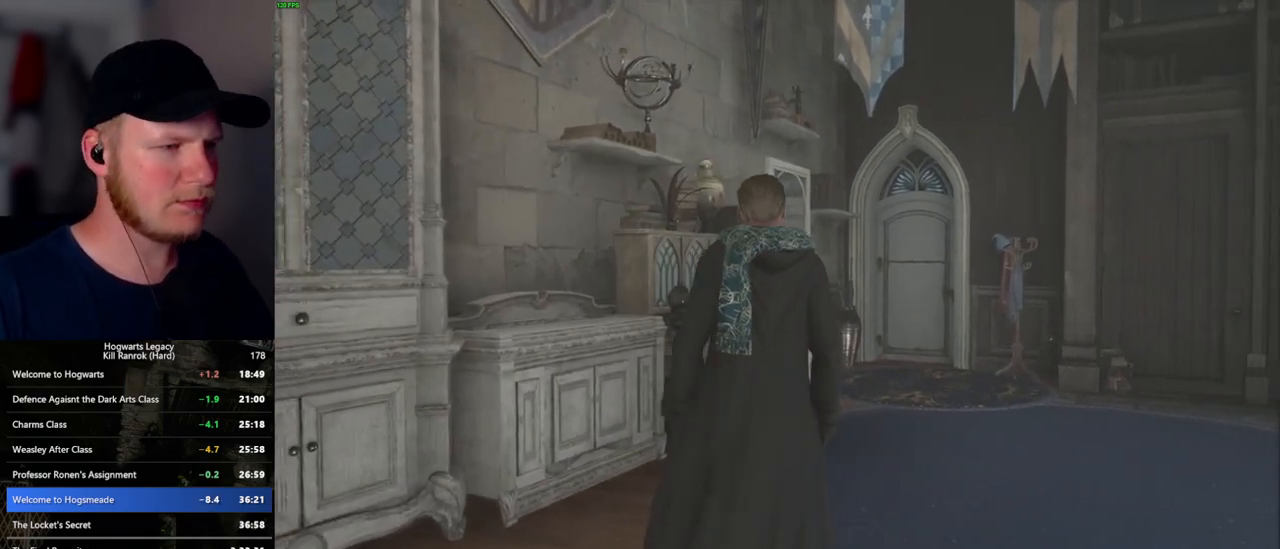
{"keys": ["m"], "mouse": [], "events": [[34, "m", "up"], [300, "m", "down"], [367, "m", "up"], [467, "m", "down"]]}
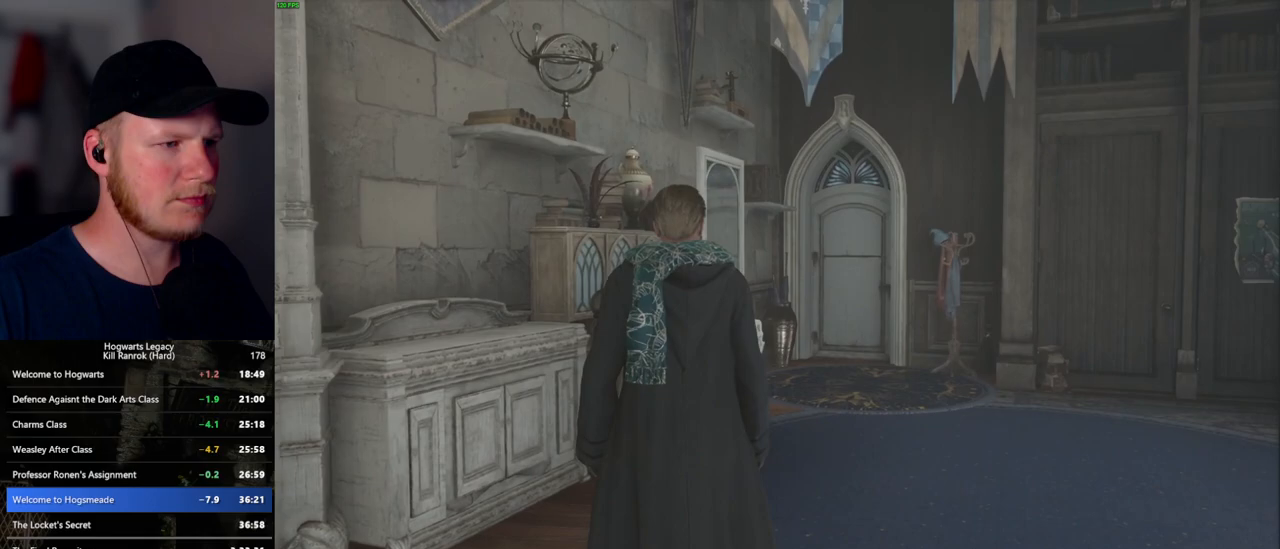
{"keys": [], "mouse": [], "events": [[17, "m", "up"], [100, "m", "down"], [167, "m", "up"], [250, "m", "down"], [300, "m", "up"], [400, "m", "down"], [450, "m", "up"]]}
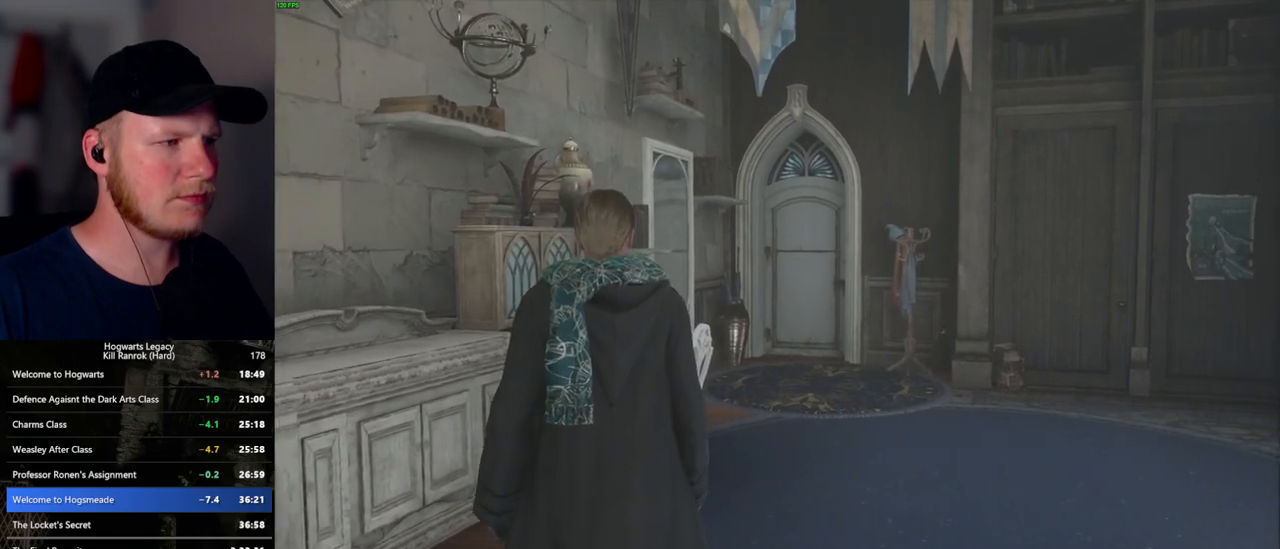
{"keys": ["m"], "mouse": [], "events": [[50, "m", "down"], [100, "m", "up"], [184, "m", "down"], [250, "m", "up"], [334, "m", "down"], [384, "m", "up"], [484, "m", "down"]]}
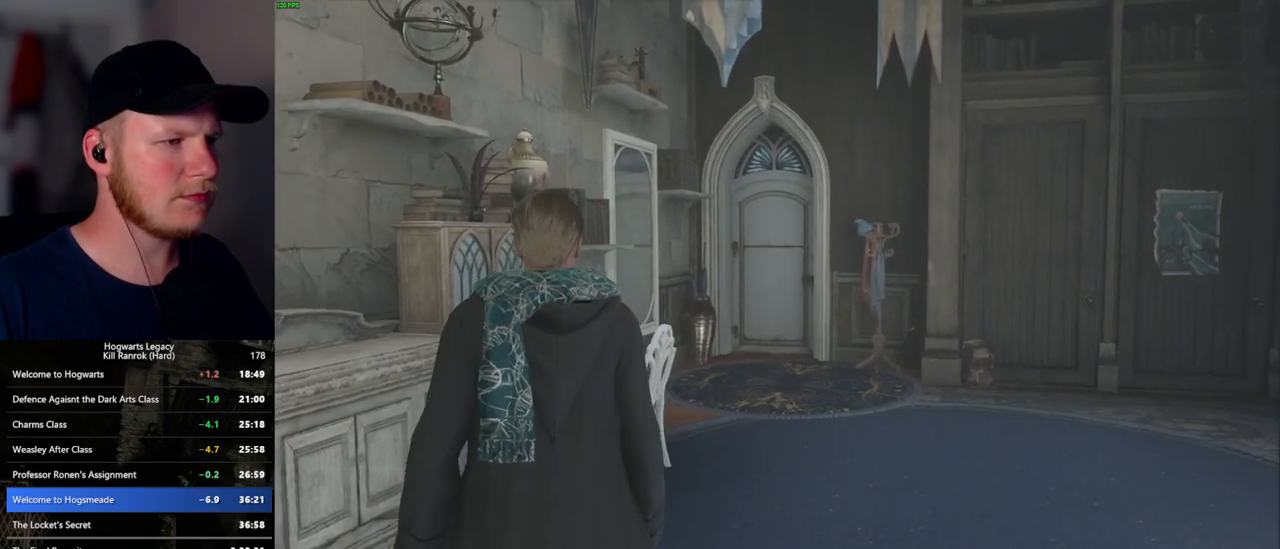
{"keys": [], "mouse": [], "events": [[34, "m", "up"], [134, "m", "down"], [184, "m", "up"], [284, "m", "down"], [334, "m", "up"]]}
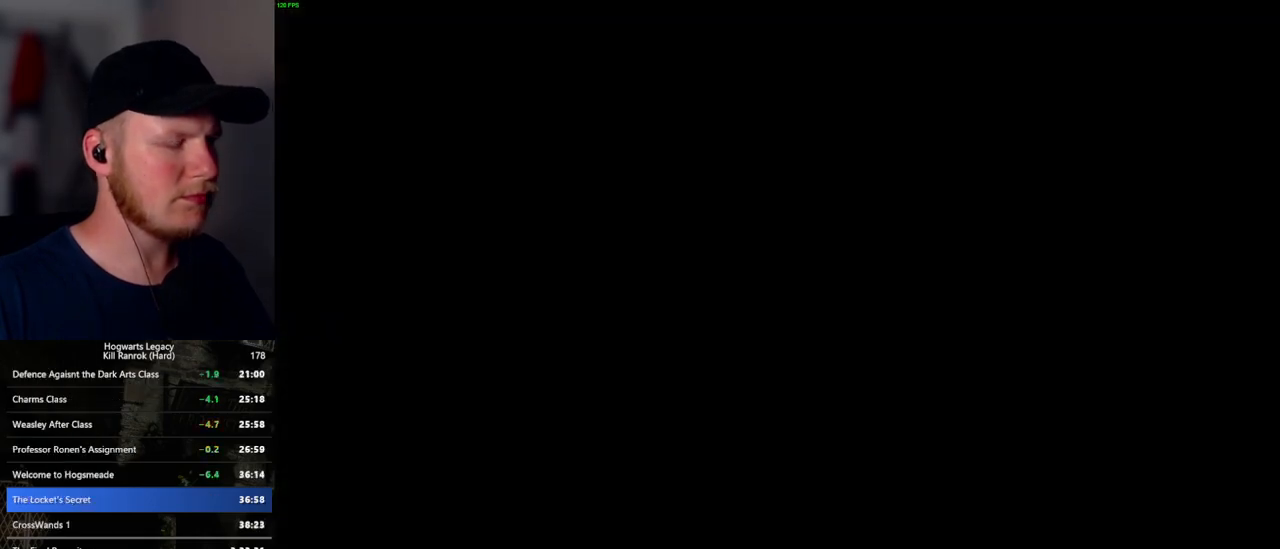
{"keys": [], "mouse": [], "events": []}
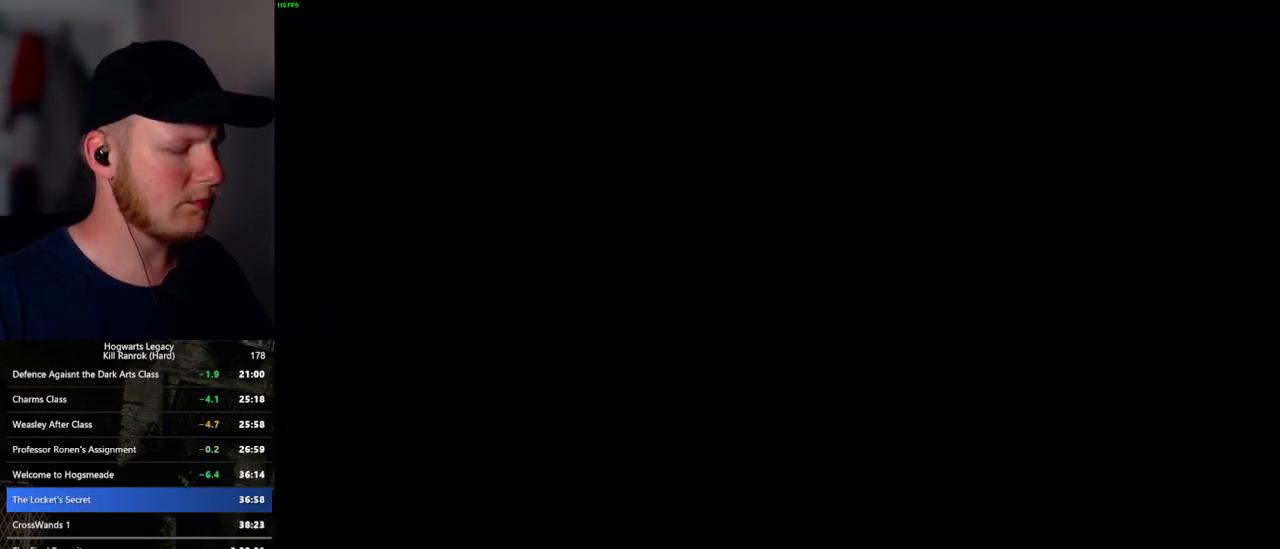
{"keys": [], "mouse": [], "events": []}
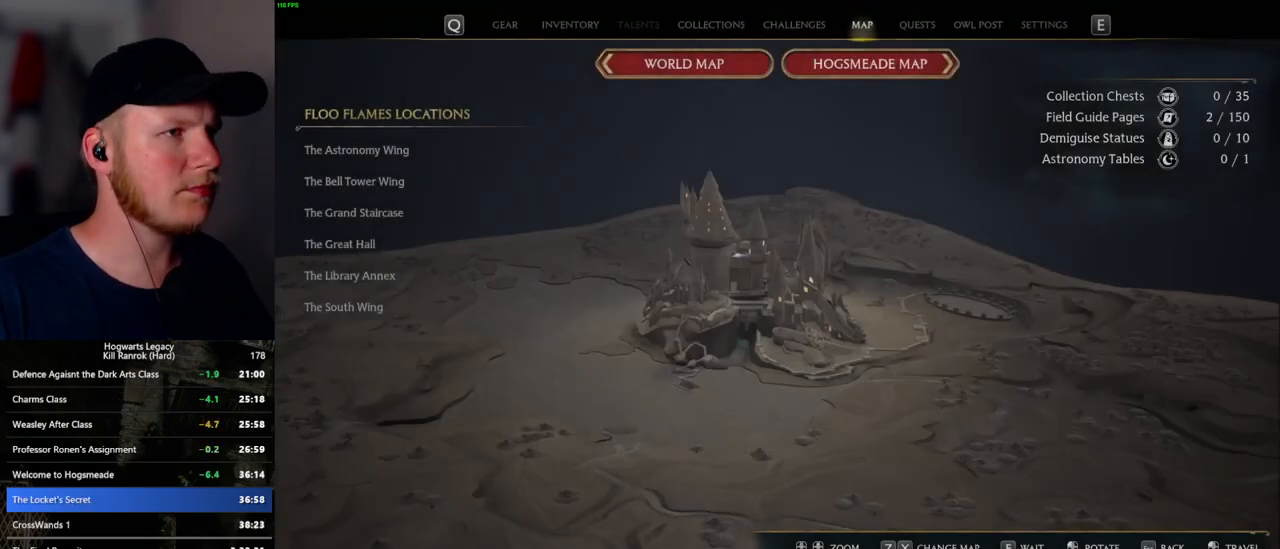
{"keys": [], "mouse": [], "events": []}
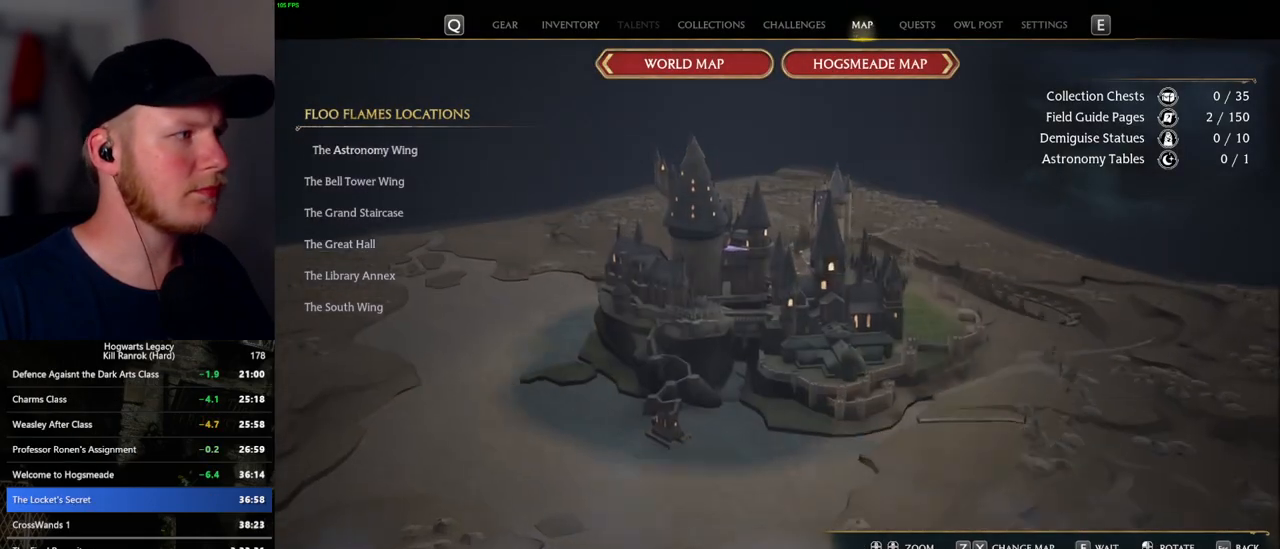
{"keys": [], "mouse": [], "events": []}
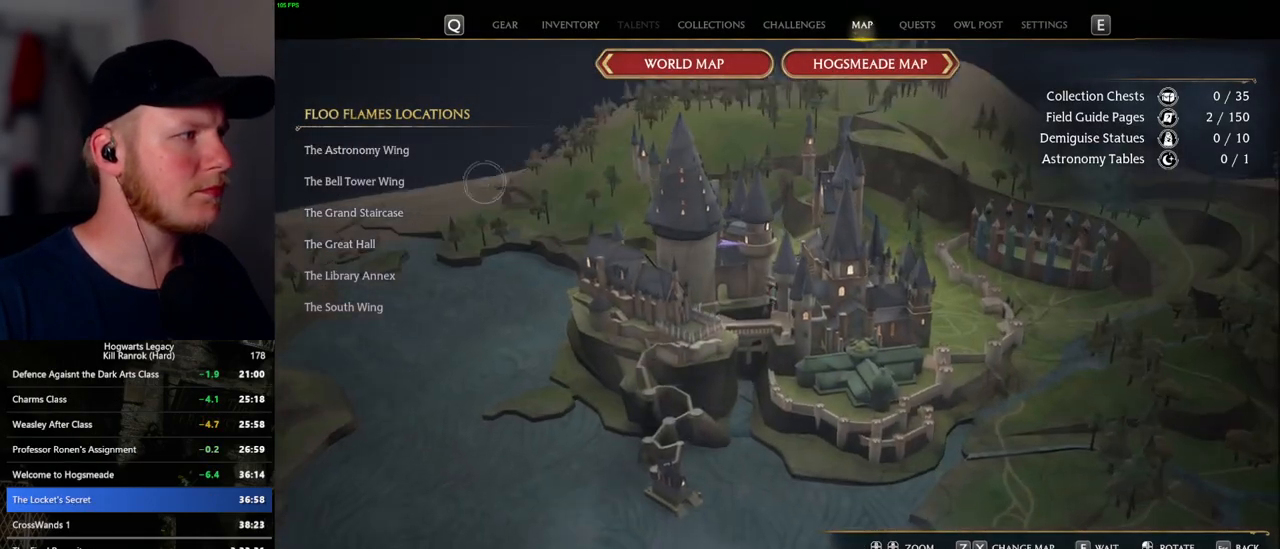
{"keys": [], "mouse": [], "events": [[200, "mouse_left", "down"], [300, "mouse_left", "up"]]}
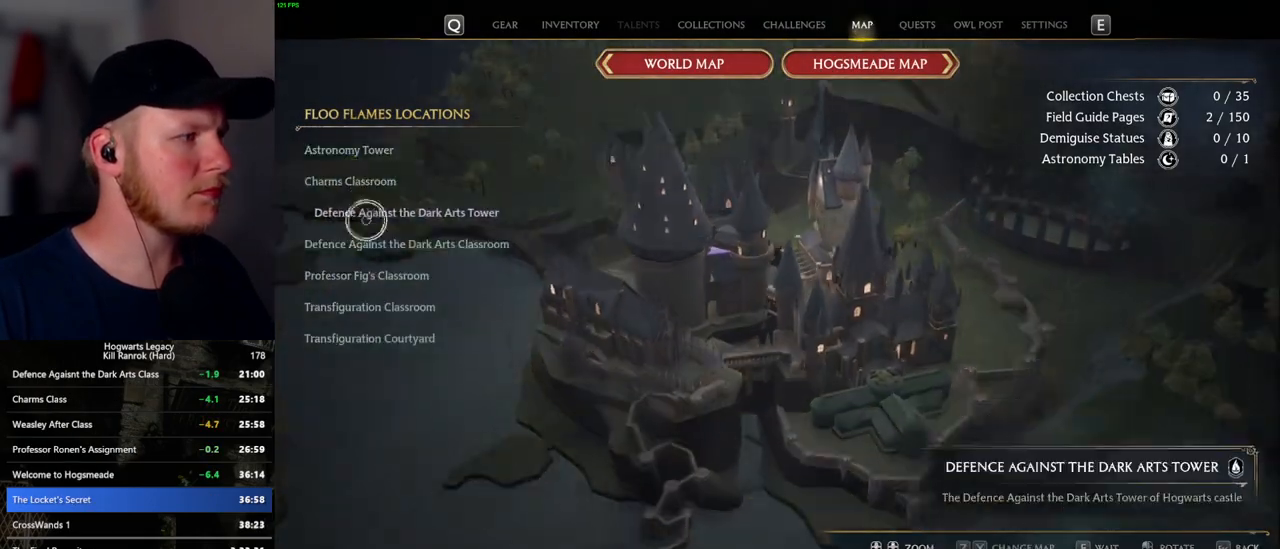
{"keys": [], "mouse": ["left"], "events": [[484, "mouse_left", "down"]]}
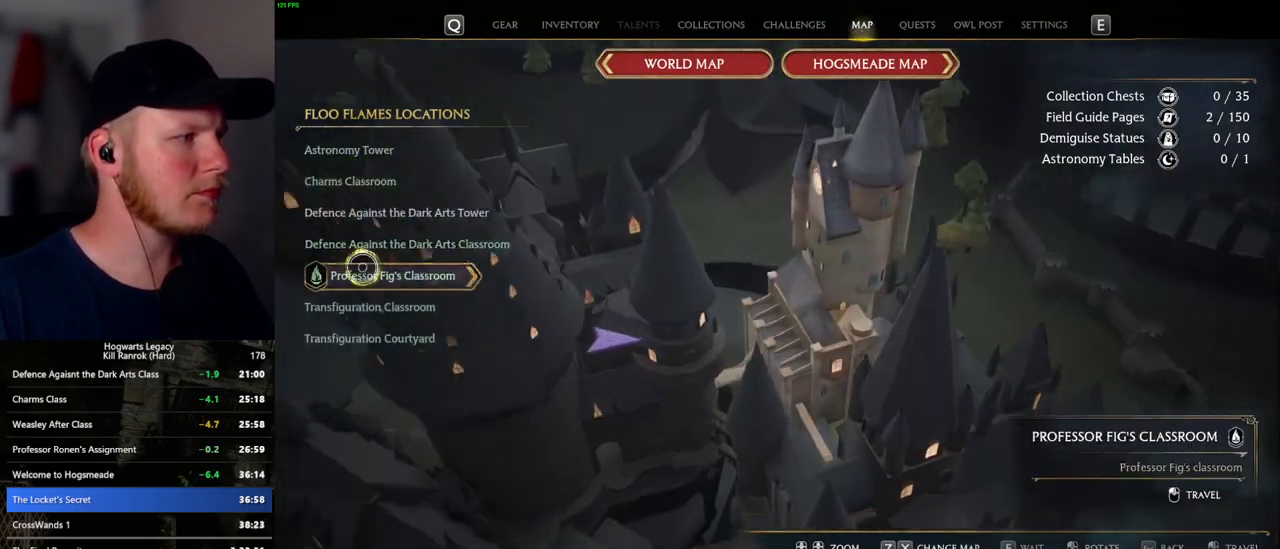
{"keys": [], "mouse": [], "events": [[100, "mouse_left", "up"]]}